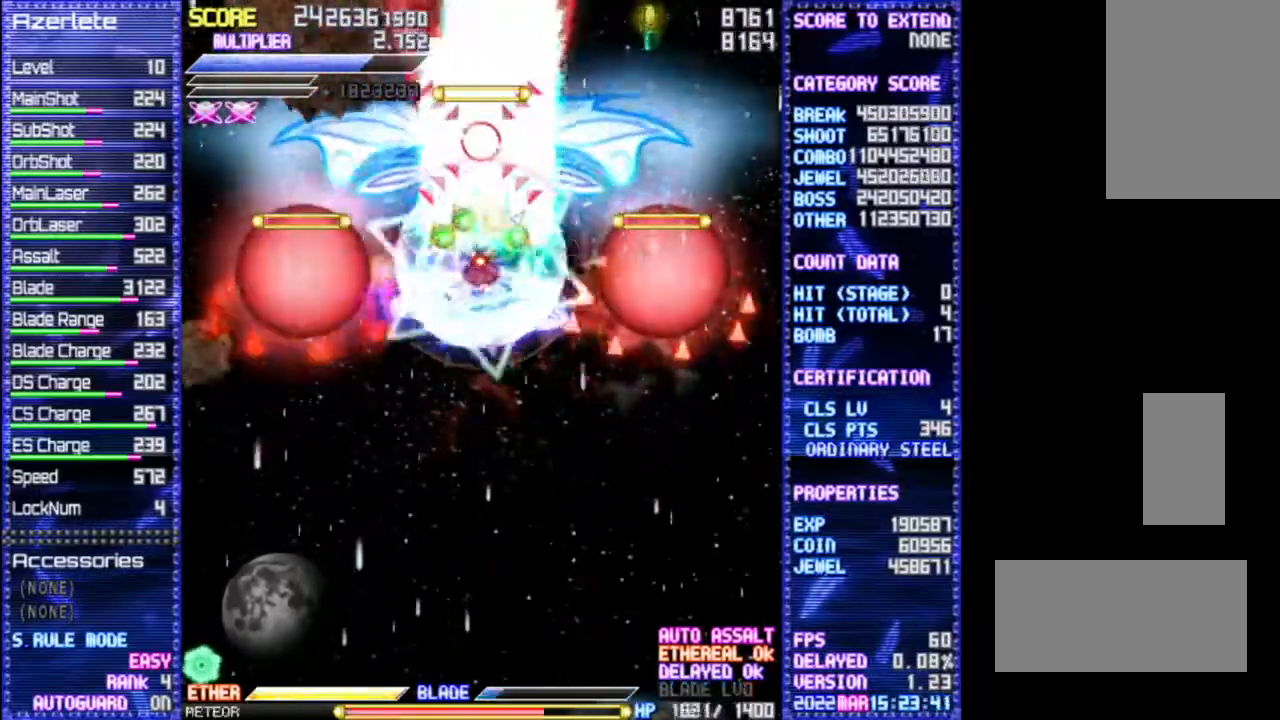
Gameplay with a controller (PlayStation layout); each line is a JSON object with the inputs held at the frame after it. "events" lists button and stick changes between this image and that frame as [ms after this image, input, new state], when the widget could be followed in between. Not read: CROSS DPAD_DOWN DPAD_RIGHT L3 R1 R3 TRIANGLE.
{"buttons": ["DPAD_LEFT"], "events": [[283, "DPAD_LEFT", "down"]]}
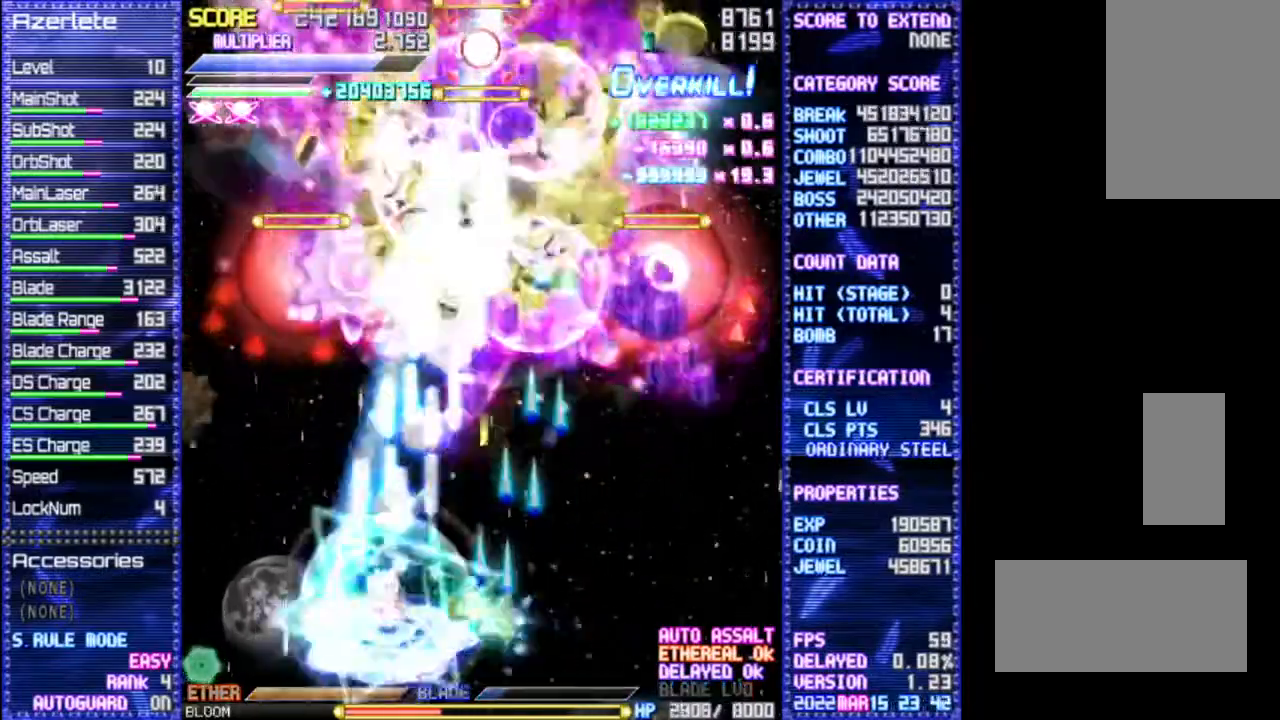
{"buttons": [], "events": [[417, "DPAD_LEFT", "up"]]}
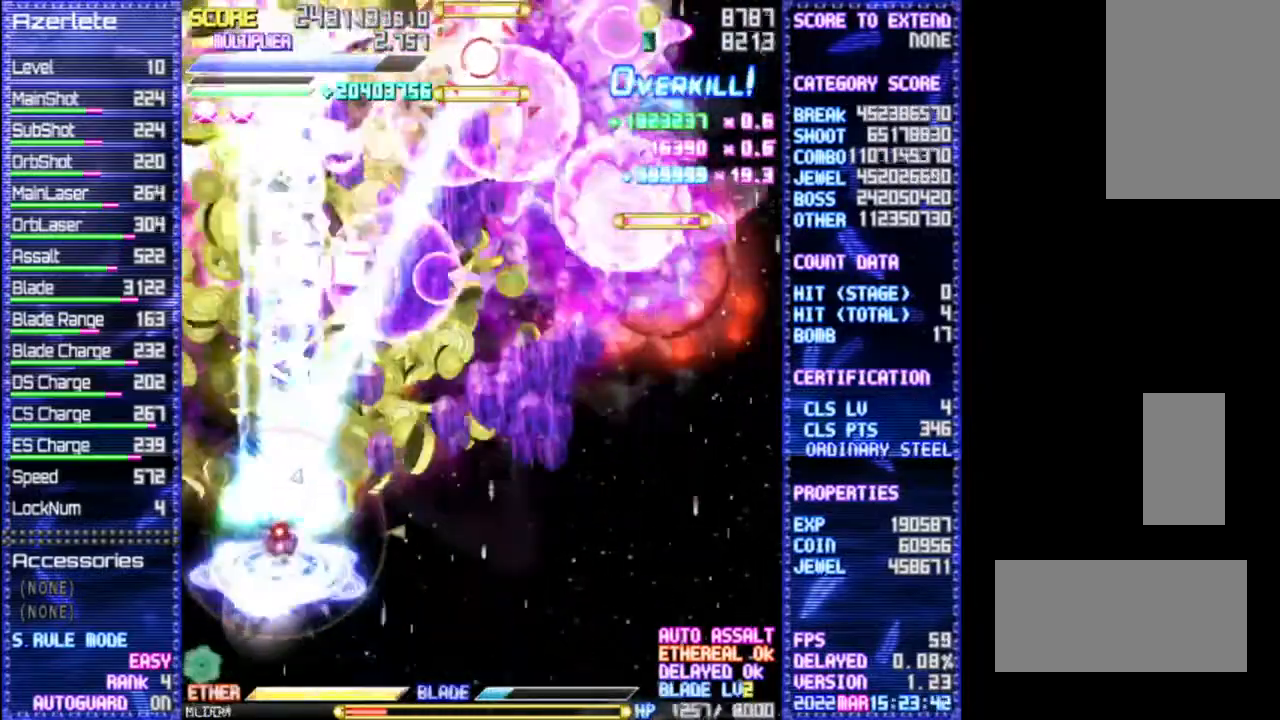
{"buttons": [], "events": []}
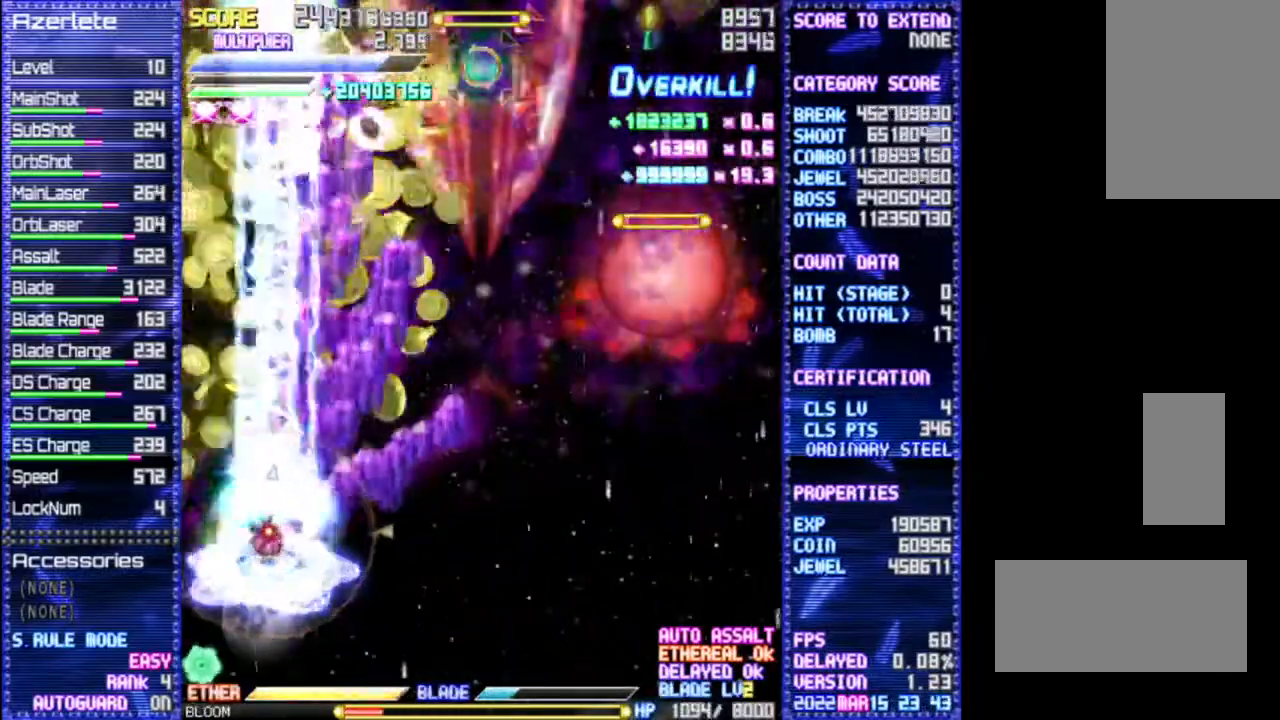
{"buttons": [], "events": [[17, "DPAD_LEFT", "down"], [100, "DPAD_LEFT", "up"]]}
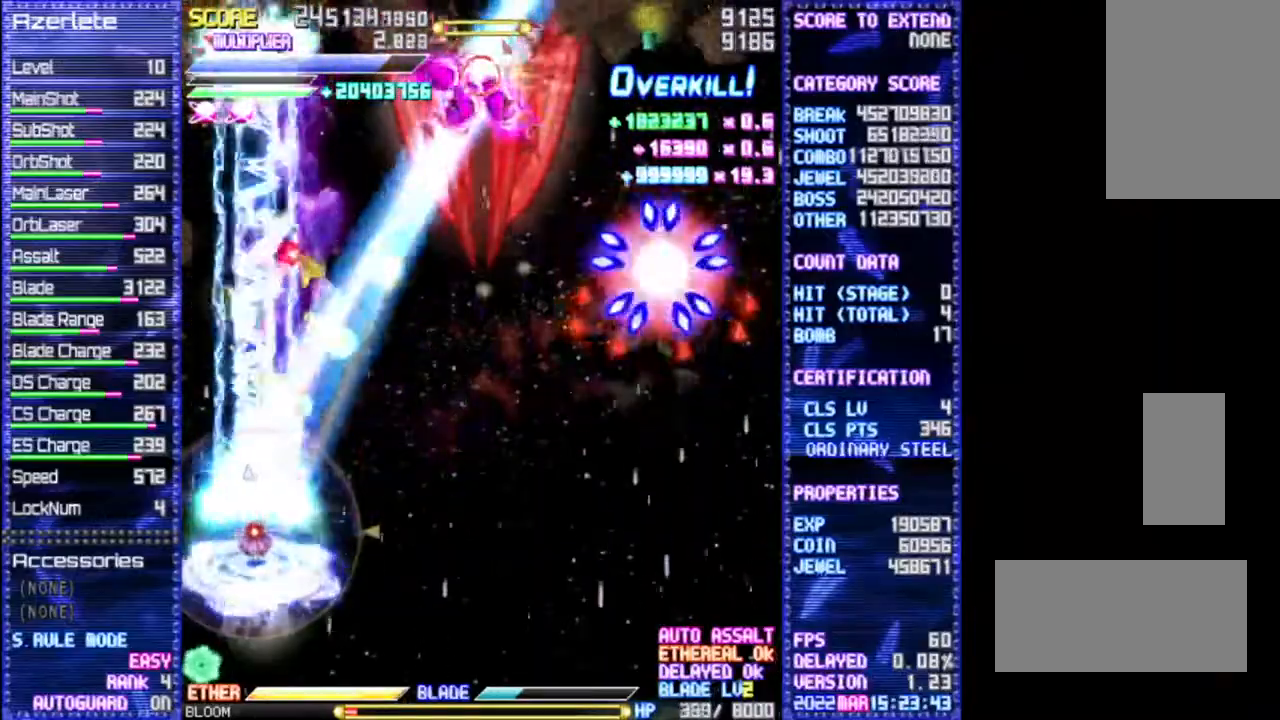
{"buttons": [], "events": []}
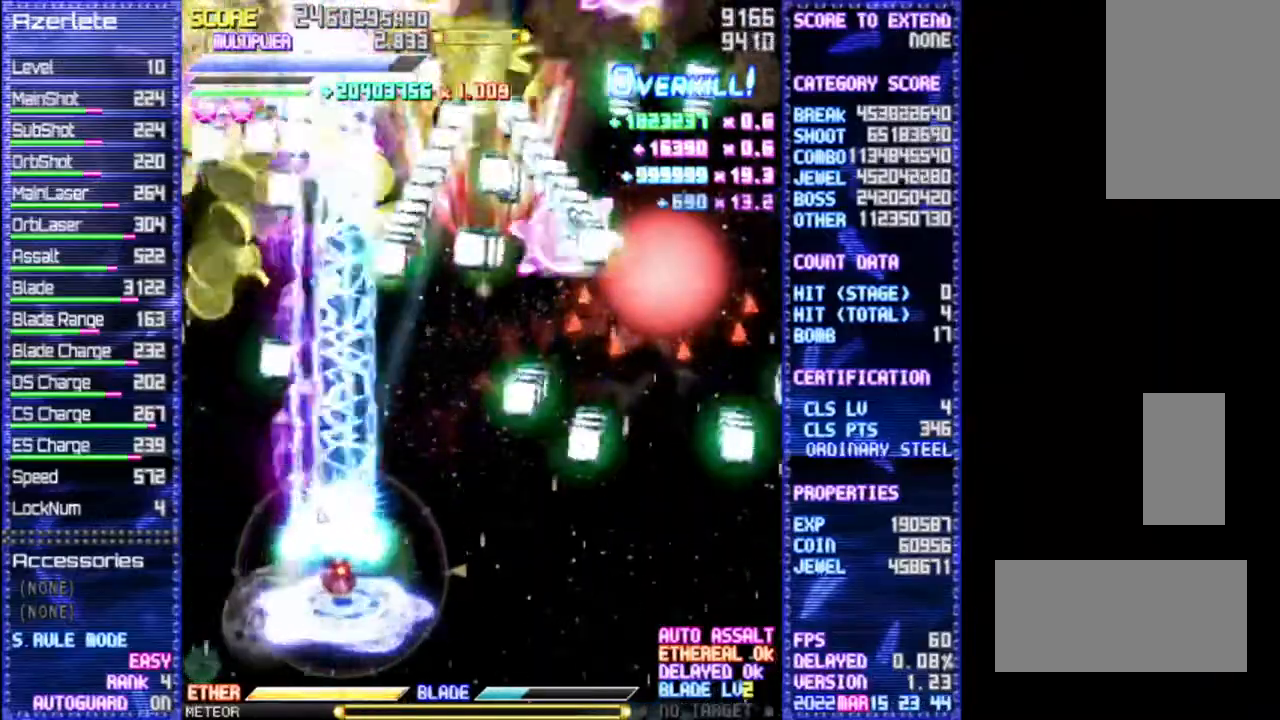
{"buttons": [], "events": []}
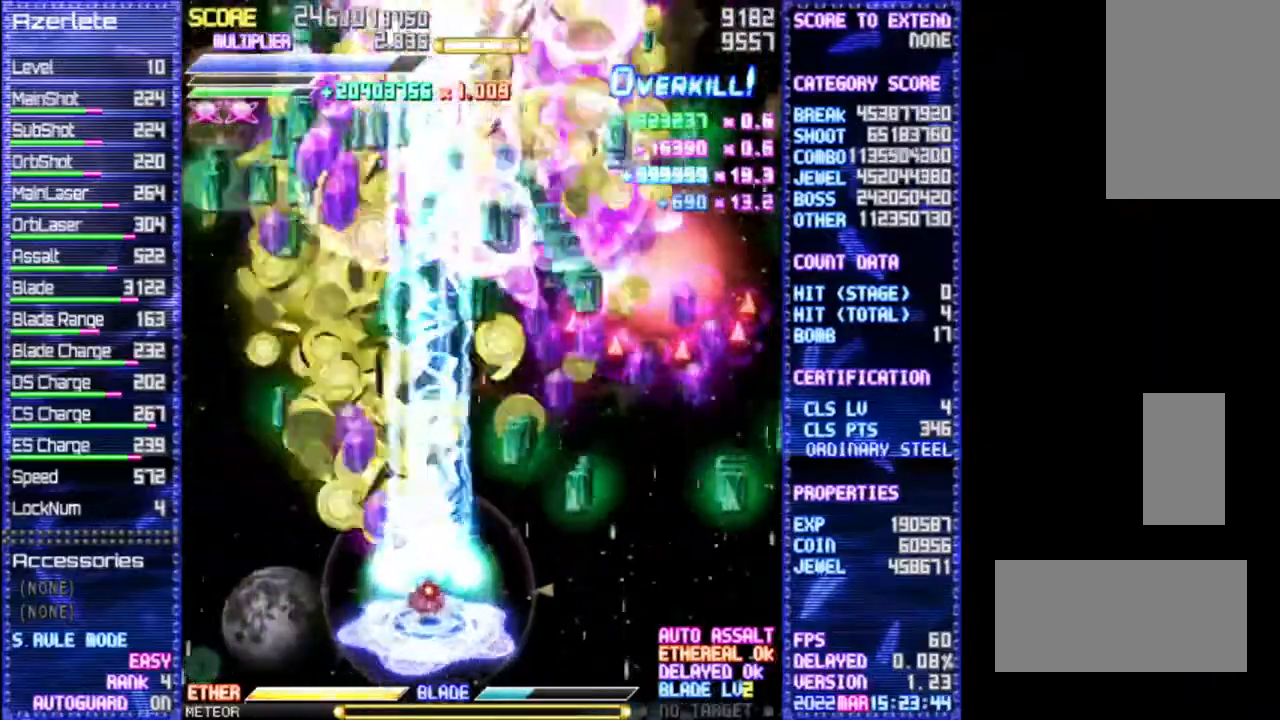
{"buttons": [], "events": []}
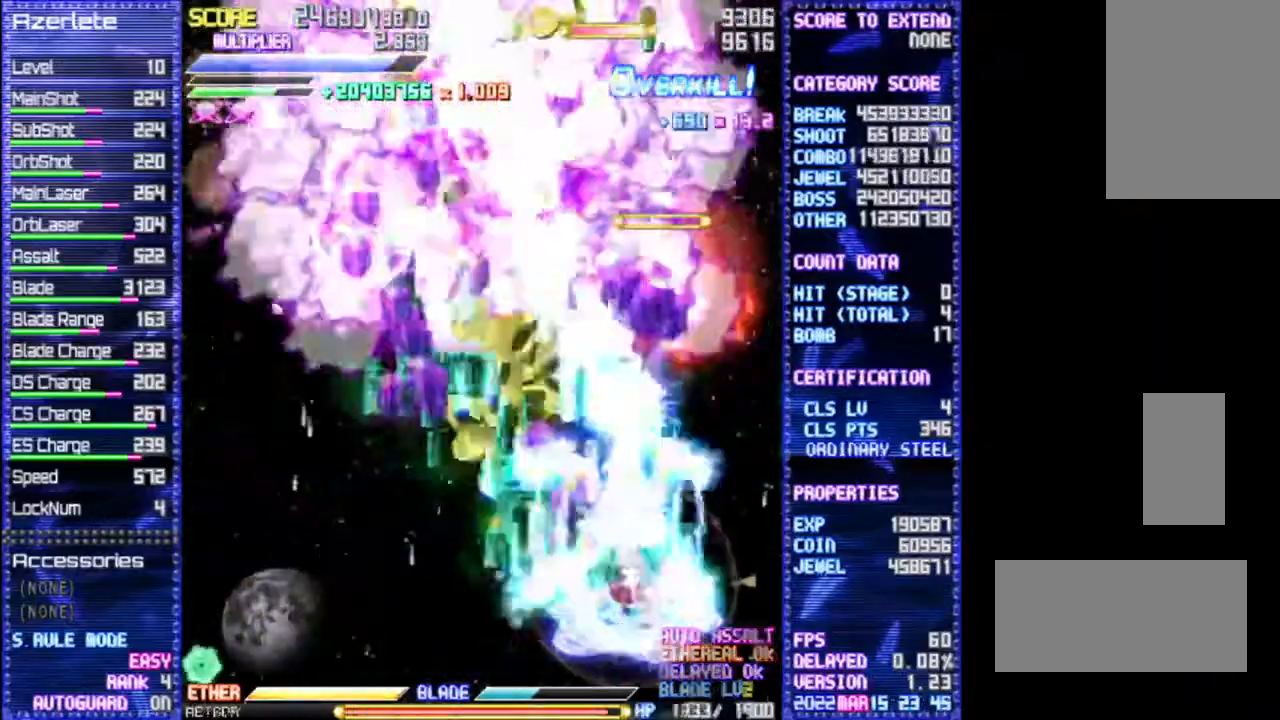
{"buttons": [], "events": []}